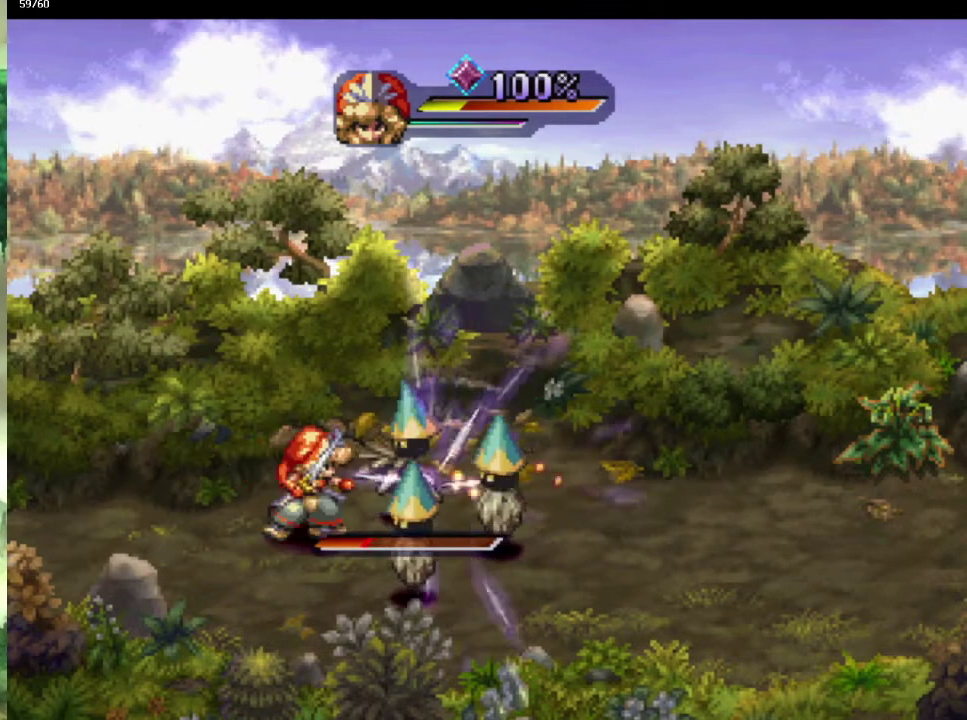
Gameplay with a controller (PlayStation layout); each line is a JSON object with the inputs held at the frame after it. "events" lists button and stick changes between this image and that frame as [ms after this image, input, new state], when the widget could be followed in between. This overlay highlights the sticks when they move; stick clicks (L3) are not distinguishable. Not read: L3 R3.
{"buttons": [], "left_stick": "center", "right_stick": "center", "events": [[33, "SQUARE", "down"], [167, "SQUARE", "up"], [417, "CIRCLE", "down"], [500, "CIRCLE", "up"]]}
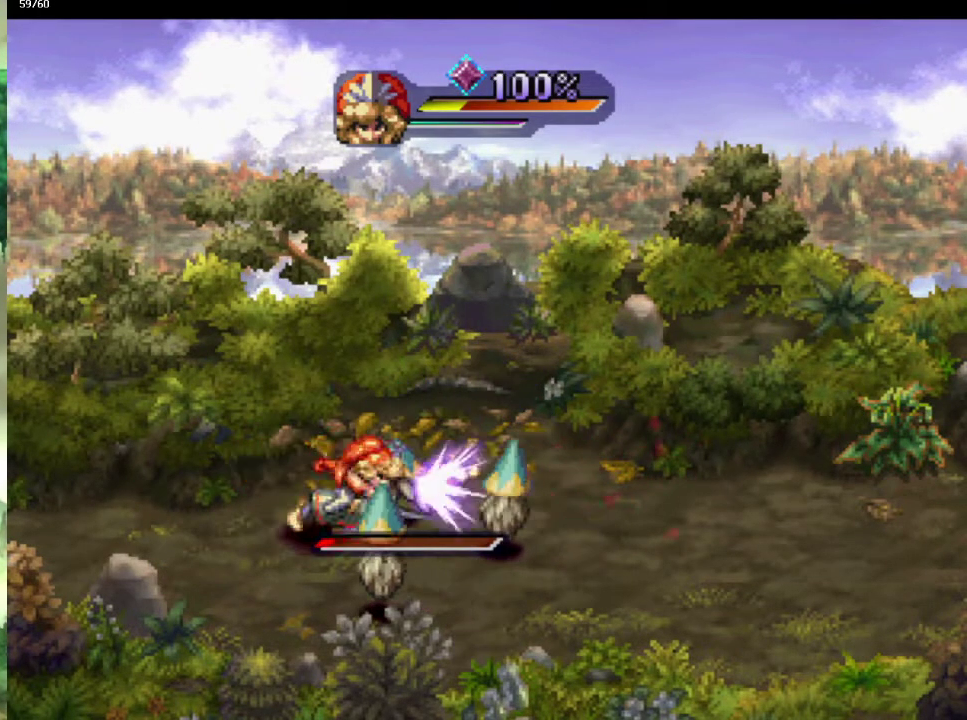
{"buttons": [], "left_stick": "left", "right_stick": "center", "events": [[83, "CIRCLE", "down"], [183, "CIRCLE", "up"], [450, "left_stick", "left"]]}
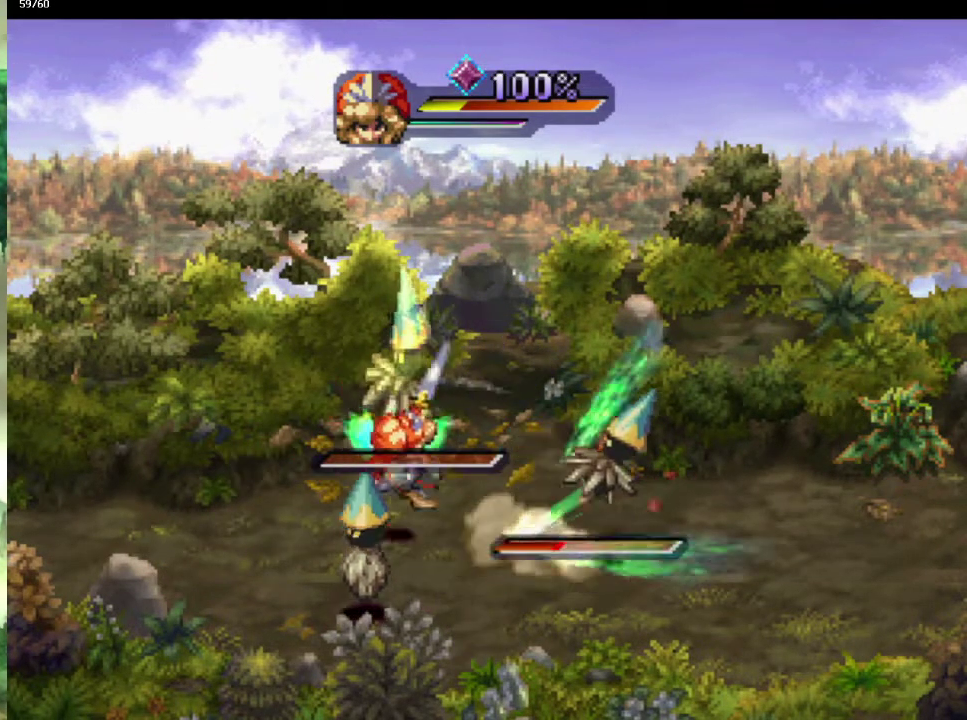
{"buttons": [], "left_stick": "down-right", "right_stick": "center", "events": [[383, "left_stick", "down-left"], [467, "left_stick", "down-right"]]}
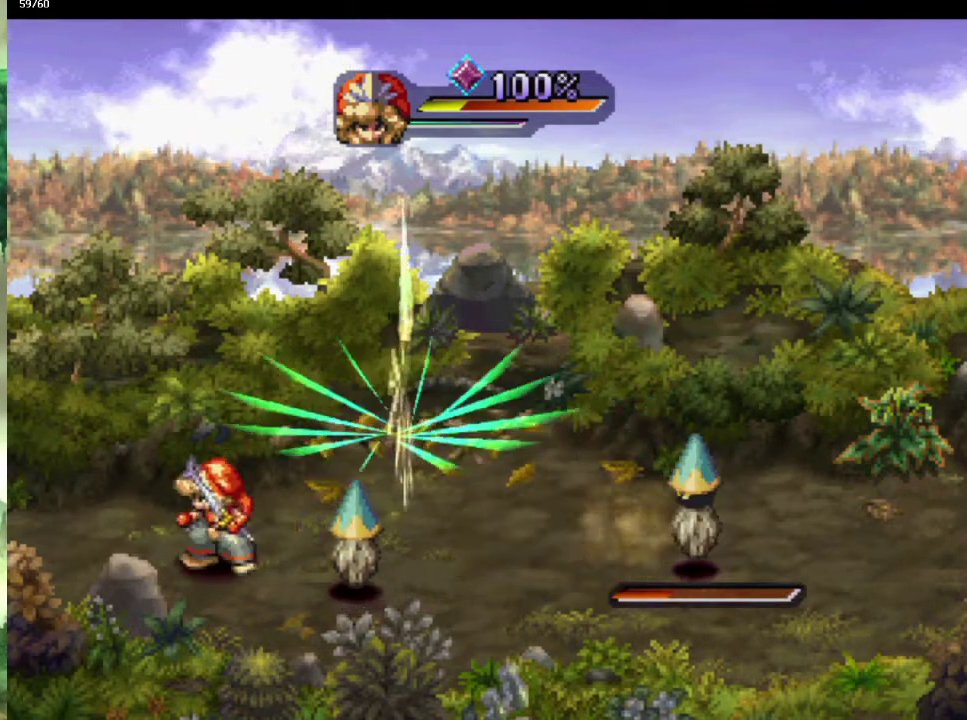
{"buttons": [], "left_stick": "center", "right_stick": "center", "events": [[50, "SQUARE", "down"], [67, "left_stick", "center"], [133, "SQUARE", "up"]]}
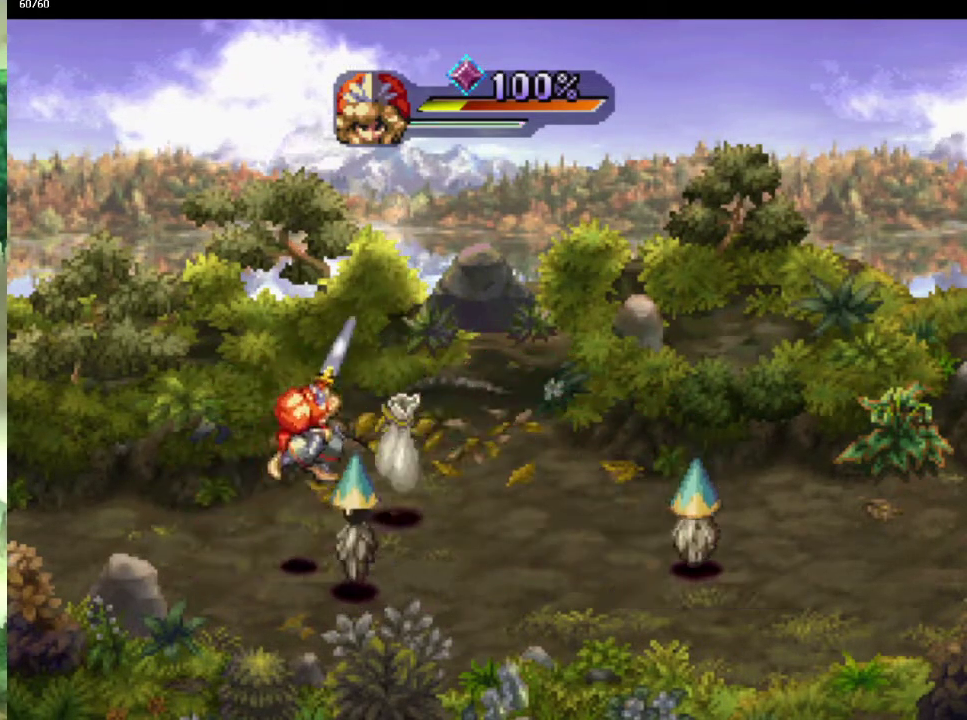
{"buttons": [], "left_stick": "center", "right_stick": "center", "events": [[50, "left_stick", "down"], [183, "left_stick", "right"], [267, "left_stick", "down"], [400, "SQUARE", "down"], [400, "left_stick", "center"], [483, "SQUARE", "up"]]}
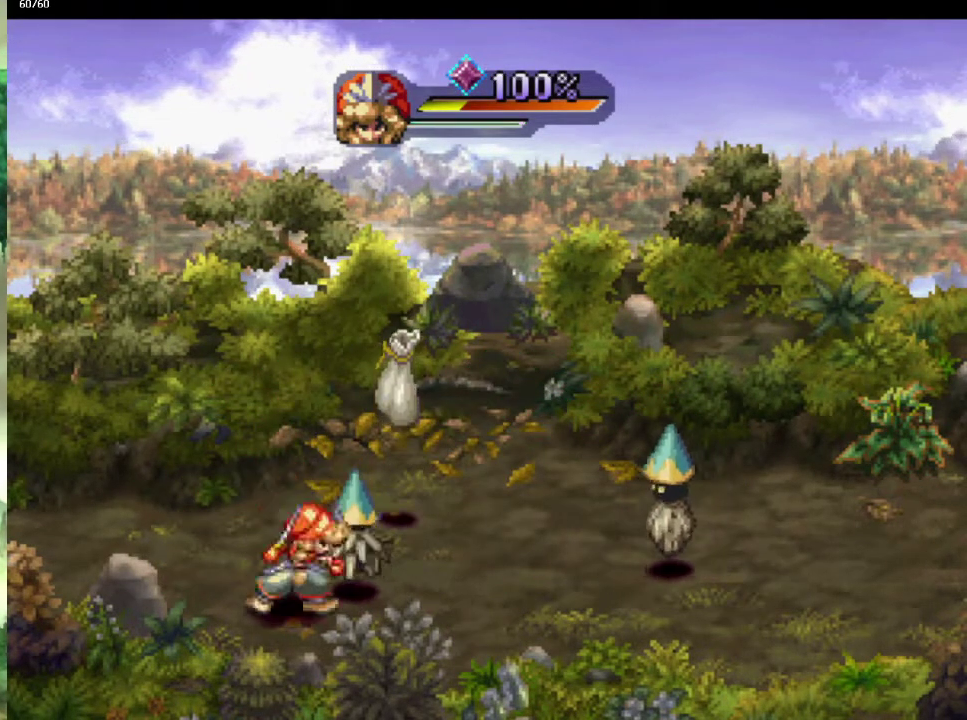
{"buttons": [], "left_stick": "center", "right_stick": "center", "events": []}
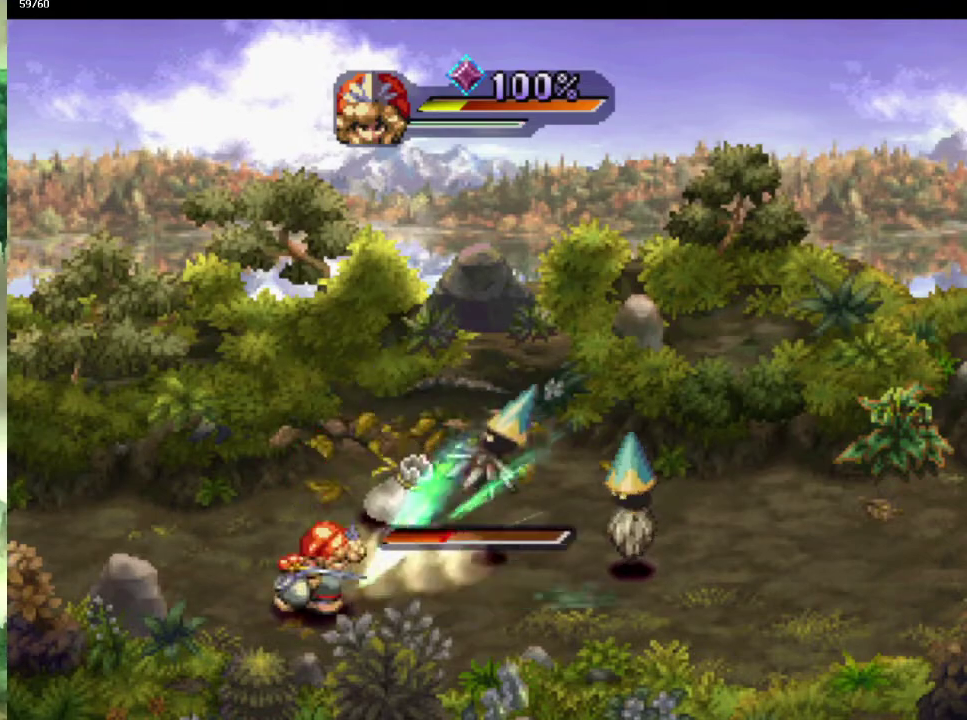
{"buttons": ["SQUARE"], "left_stick": "center", "right_stick": "center", "events": [[67, "left_stick", "up-left"], [217, "left_stick", "up-right"], [417, "SQUARE", "down"], [483, "left_stick", "center"]]}
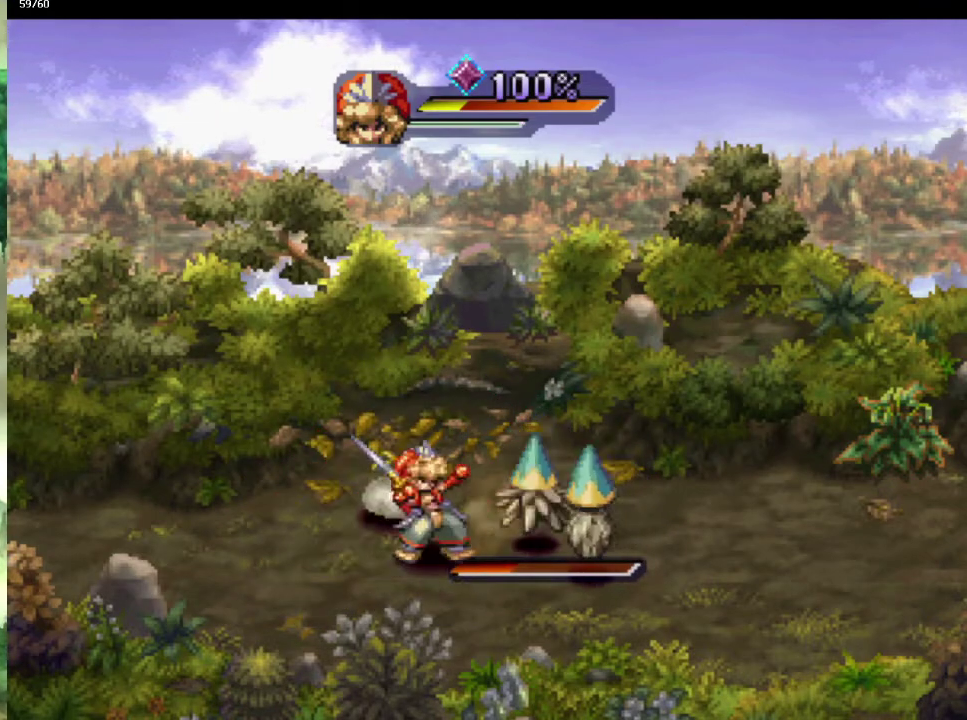
{"buttons": ["CIRCLE"], "left_stick": "center", "right_stick": "center", "events": [[50, "SQUARE", "up"], [300, "CIRCLE", "down"], [367, "CIRCLE", "up"], [467, "CIRCLE", "down"]]}
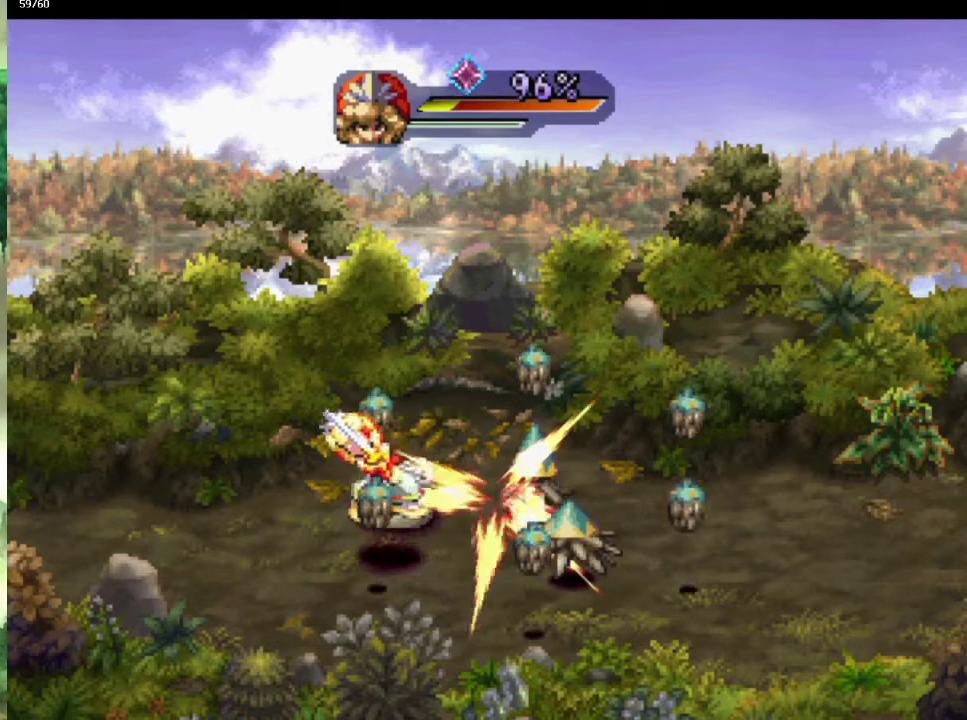
{"buttons": [], "left_stick": "center", "right_stick": "center", "events": [[67, "CIRCLE", "up"]]}
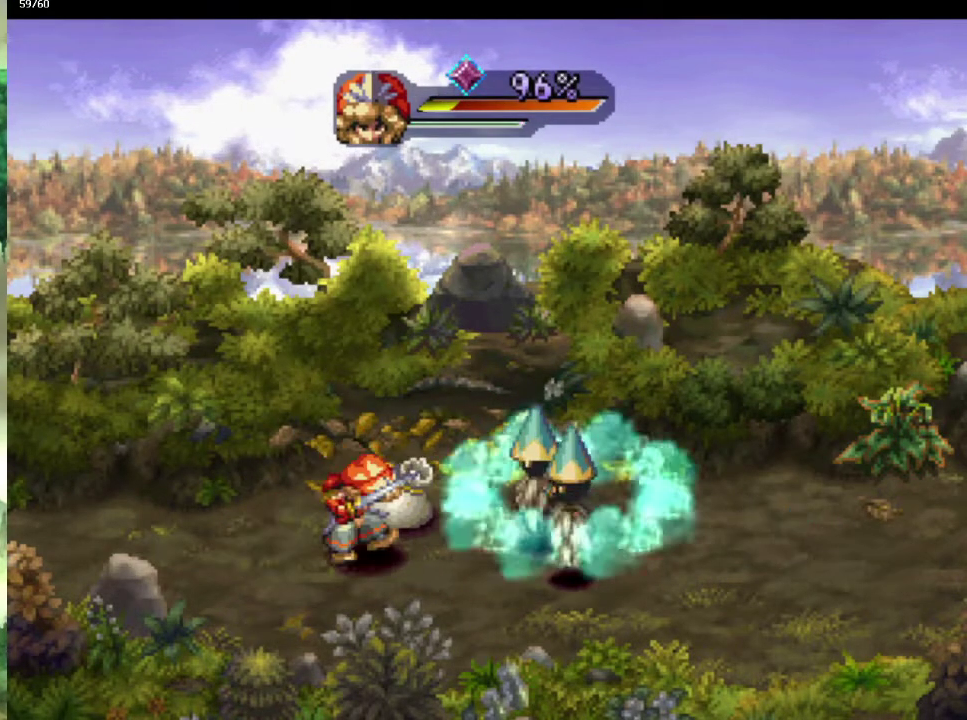
{"buttons": [], "left_stick": "center", "right_stick": "center", "events": [[133, "SQUARE", "down"], [300, "SQUARE", "up"]]}
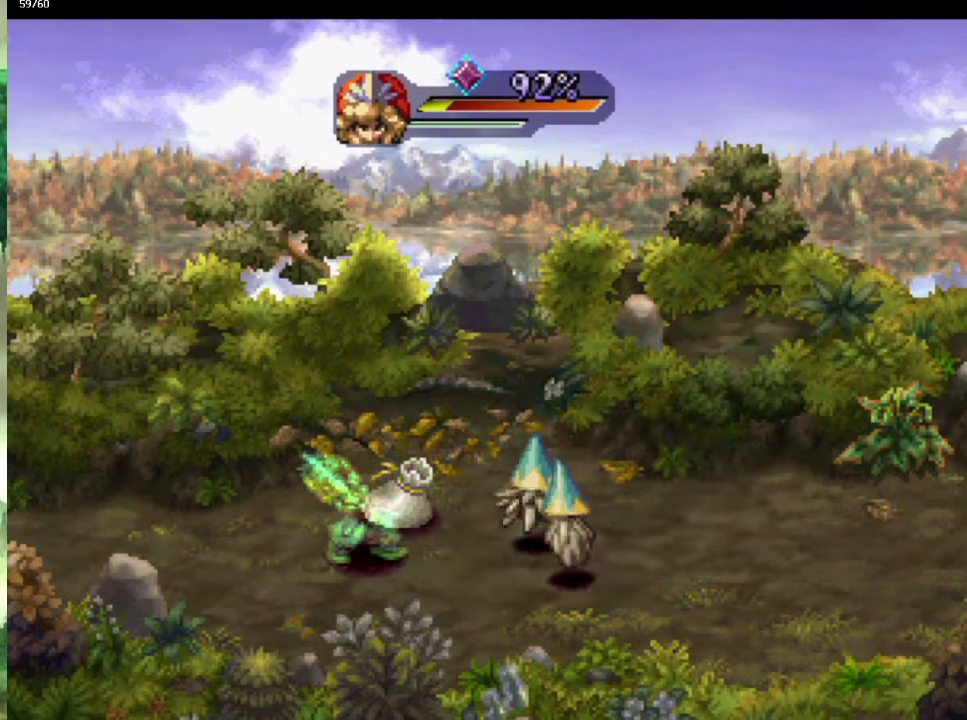
{"buttons": [], "left_stick": "center", "right_stick": "center", "events": [[117, "SQUARE", "down"], [217, "SQUARE", "up"], [317, "SQUARE", "down"], [467, "SQUARE", "up"]]}
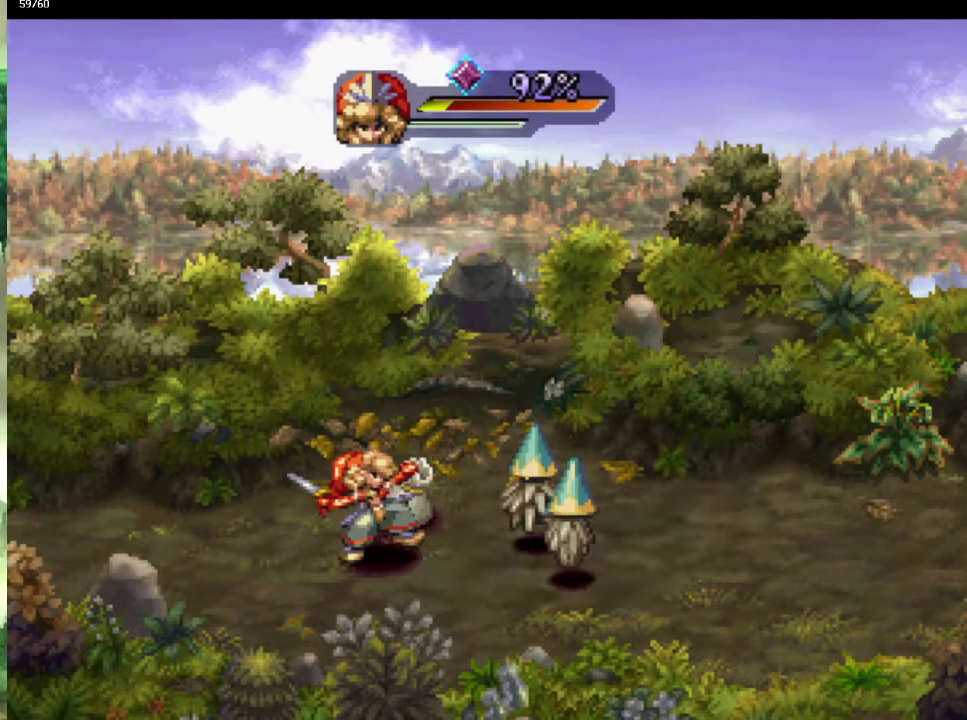
{"buttons": ["CIRCLE"], "left_stick": "center", "right_stick": "center", "events": [[17, "SQUARE", "down"], [150, "SQUARE", "up"], [283, "CIRCLE", "down"], [367, "CIRCLE", "up"], [467, "CIRCLE", "down"]]}
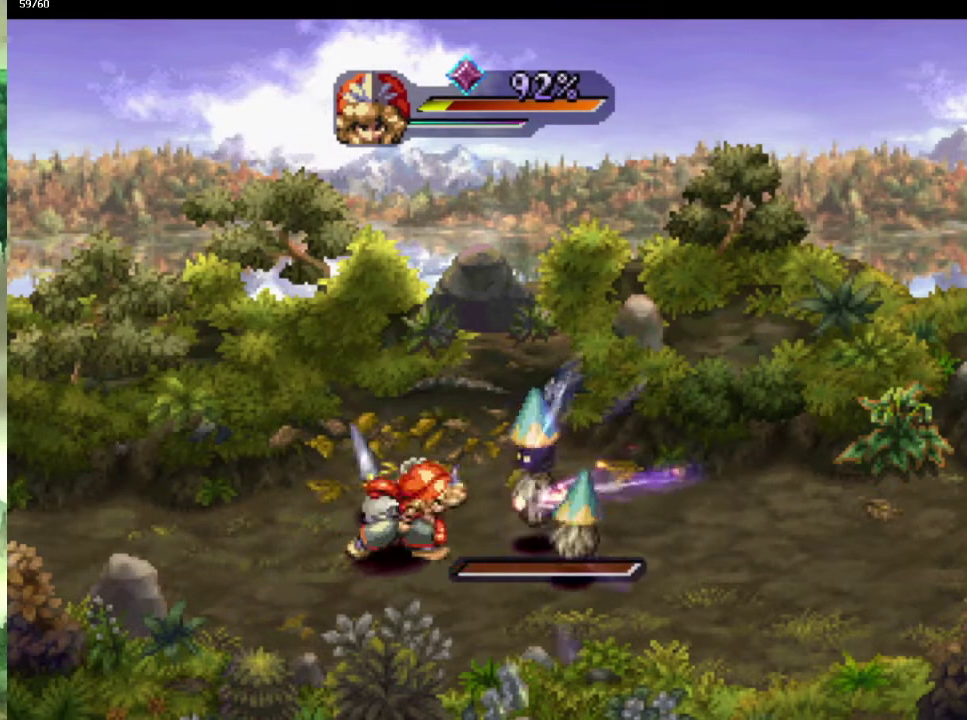
{"buttons": [], "left_stick": "down-right", "right_stick": "center", "events": [[83, "CIRCLE", "up"], [483, "left_stick", "down-right"]]}
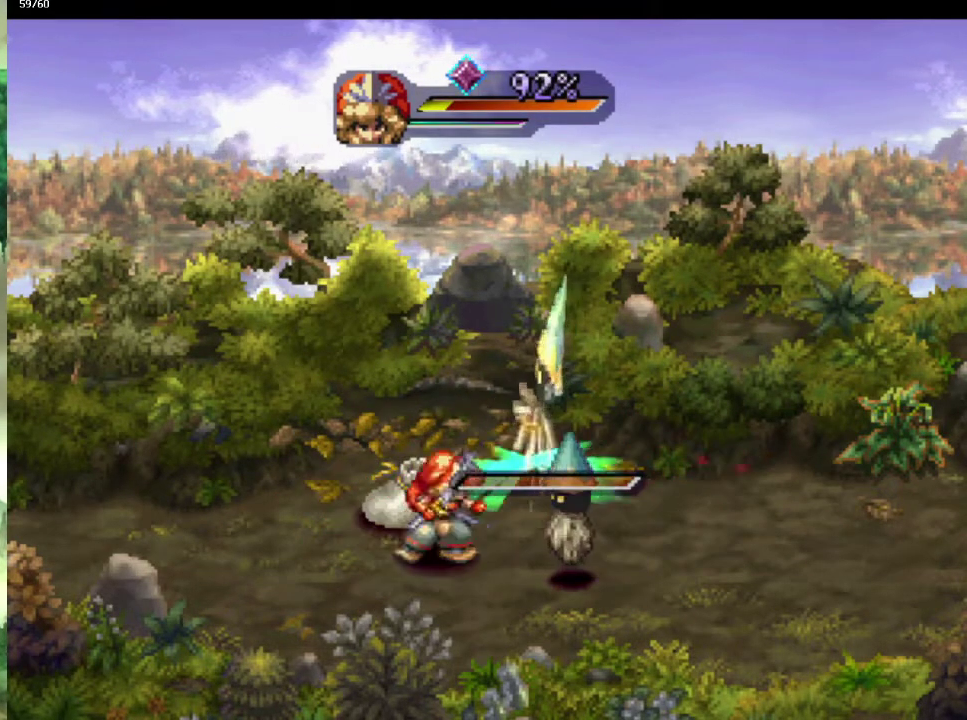
{"buttons": [], "left_stick": "center", "right_stick": "center", "events": [[67, "SQUARE", "down"], [133, "left_stick", "center"], [167, "SQUARE", "up"]]}
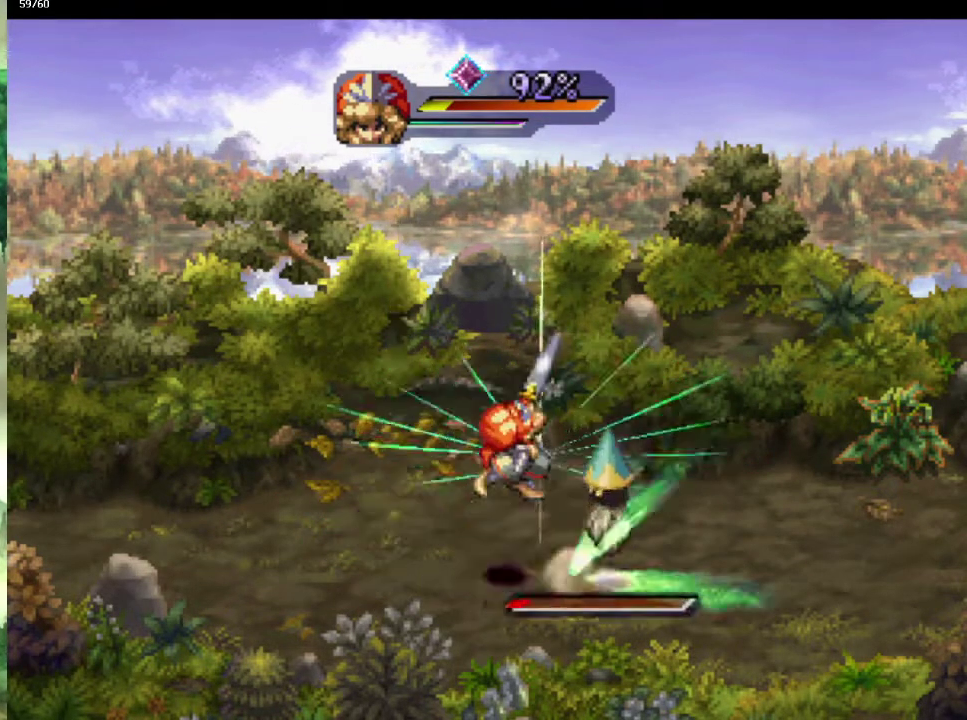
{"buttons": ["CROSS"], "left_stick": "right", "right_stick": "center", "events": [[200, "left_stick", "up-right"], [267, "left_stick", "right"], [367, "left_stick", "up-right"], [450, "left_stick", "right"], [483, "CROSS", "down"]]}
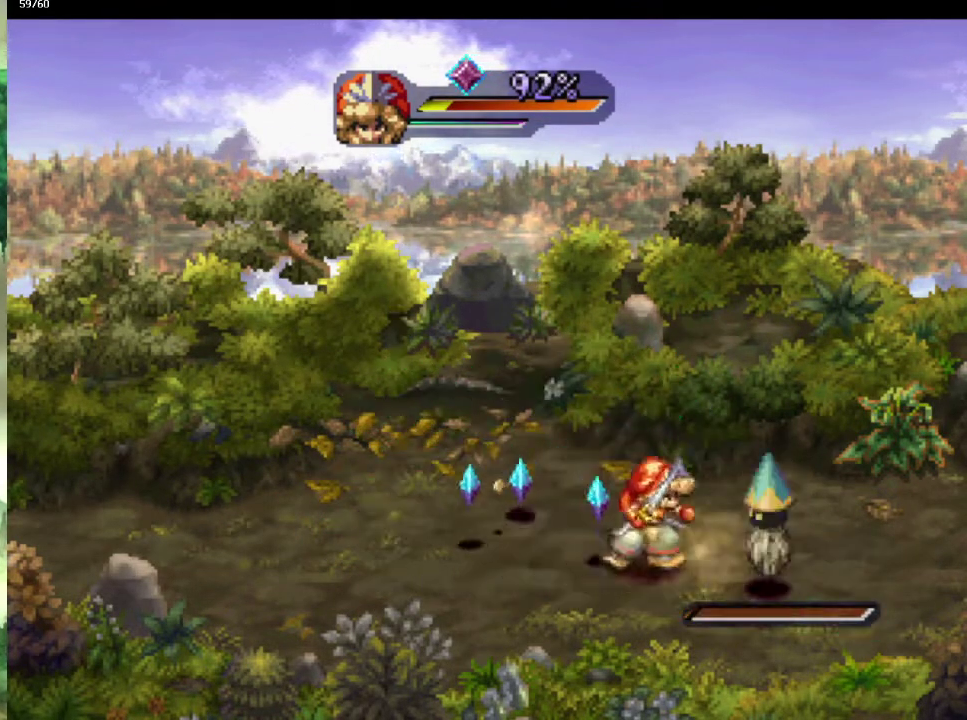
{"buttons": [], "left_stick": "up-left", "right_stick": "center", "events": [[100, "CROSS", "up"], [433, "left_stick", "left"], [500, "left_stick", "up-left"]]}
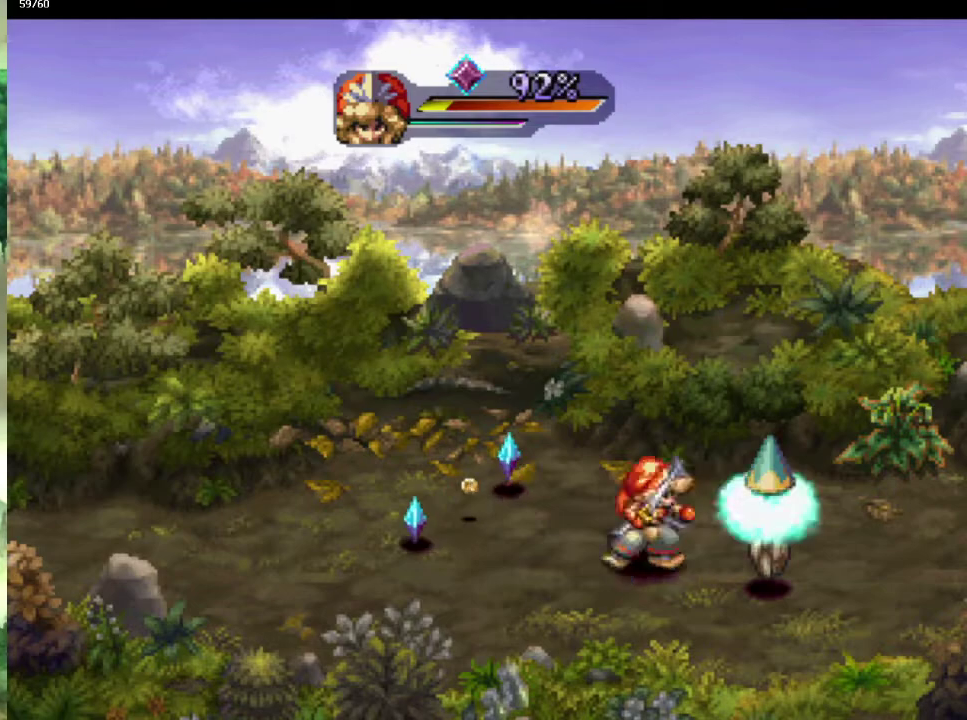
{"buttons": [], "left_stick": "right", "right_stick": "center", "events": [[117, "left_stick", "down-left"], [317, "left_stick", "right"]]}
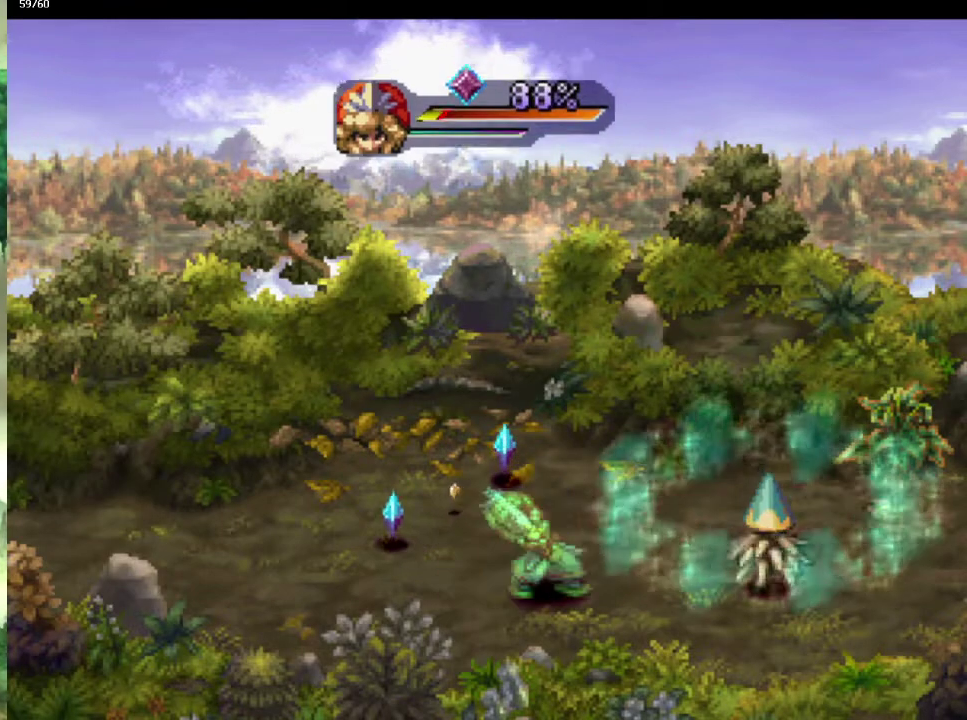
{"buttons": [], "left_stick": "right", "right_stick": "center", "events": [[17, "CROSS", "down"], [83, "left_stick", "center"], [117, "CROSS", "up"], [483, "left_stick", "right"]]}
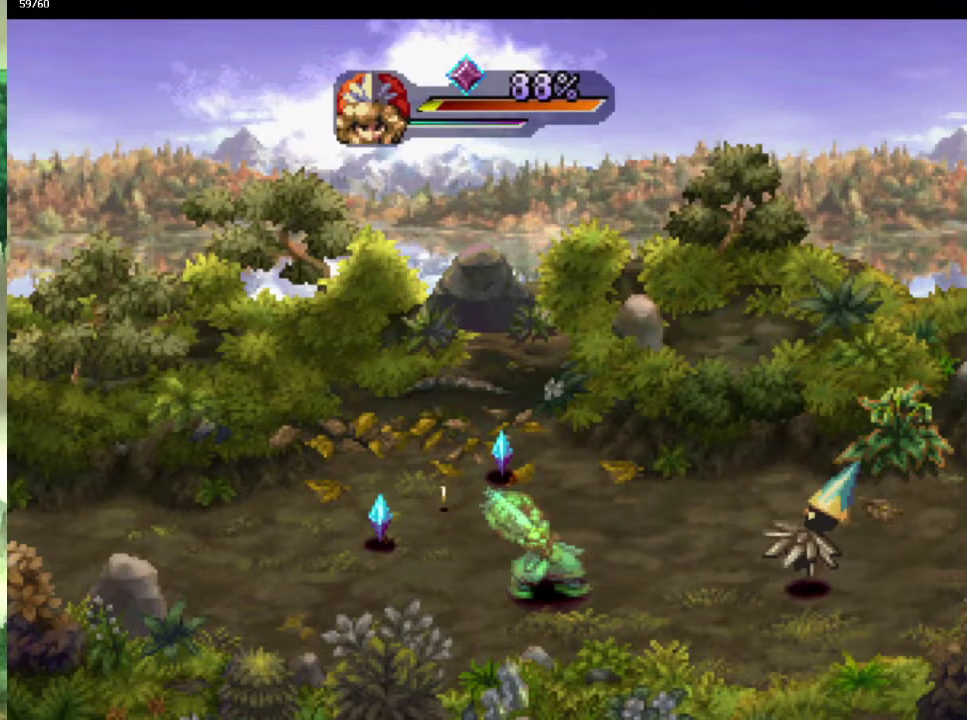
{"buttons": [], "left_stick": "center", "right_stick": "center", "events": [[333, "CROSS", "down"], [383, "left_stick", "center"], [433, "CROSS", "up"]]}
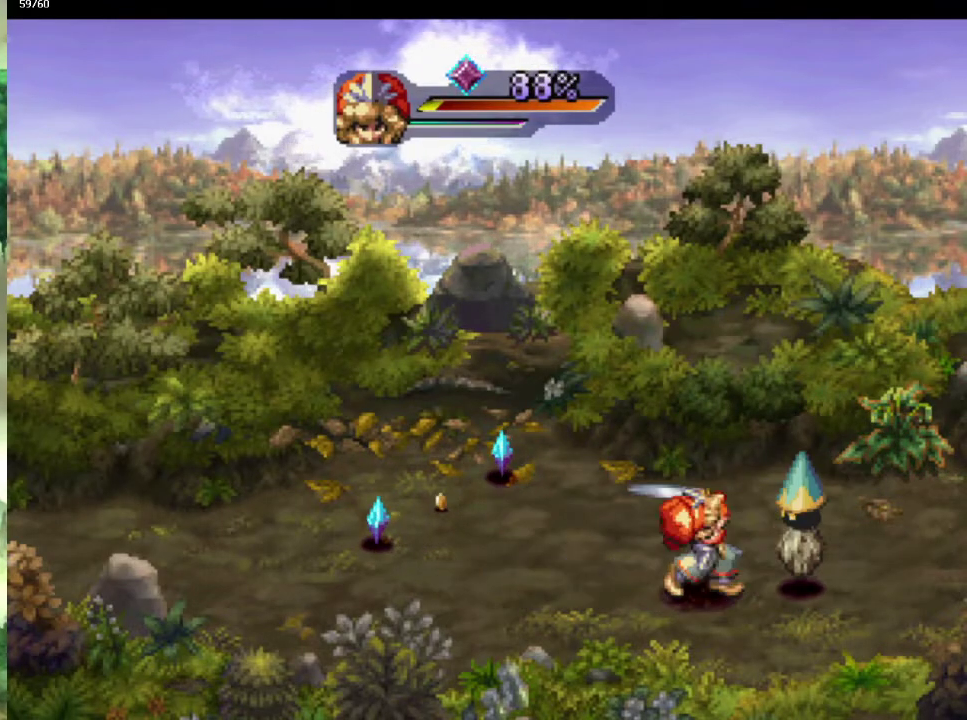
{"buttons": [], "left_stick": "up-left", "right_stick": "center", "events": [[200, "left_stick", "left"], [267, "left_stick", "up-left"], [383, "left_stick", "down-left"], [433, "left_stick", "left"], [483, "left_stick", "up-left"]]}
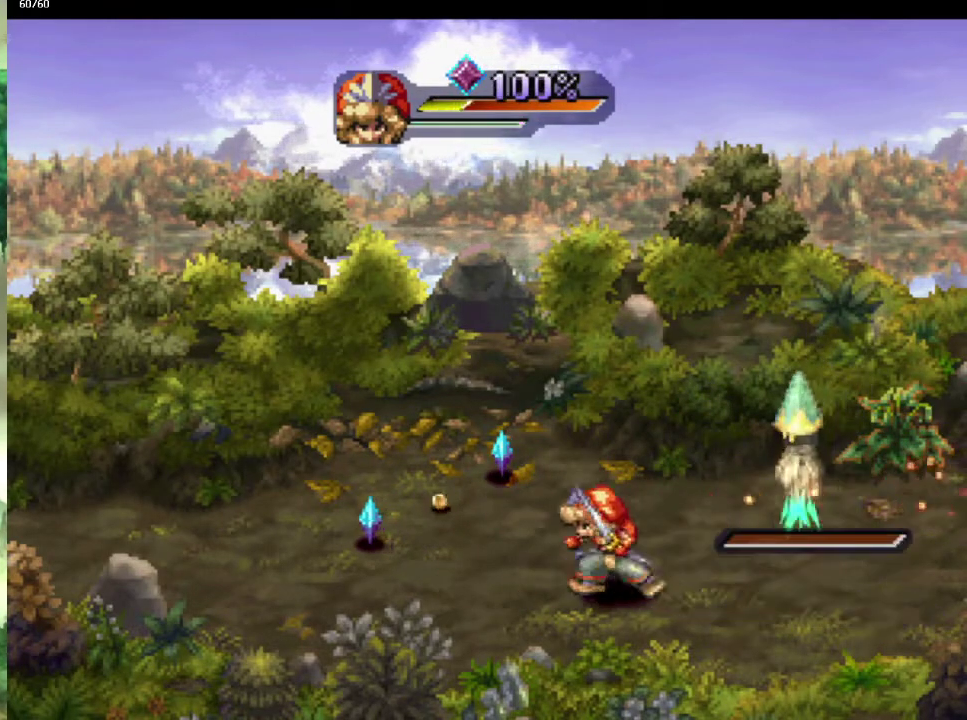
{"buttons": [], "left_stick": "up-right", "right_stick": "center", "events": [[67, "left_stick", "down-left"], [150, "left_stick", "up-left"], [233, "left_stick", "left"], [350, "left_stick", "up"], [483, "left_stick", "up-right"]]}
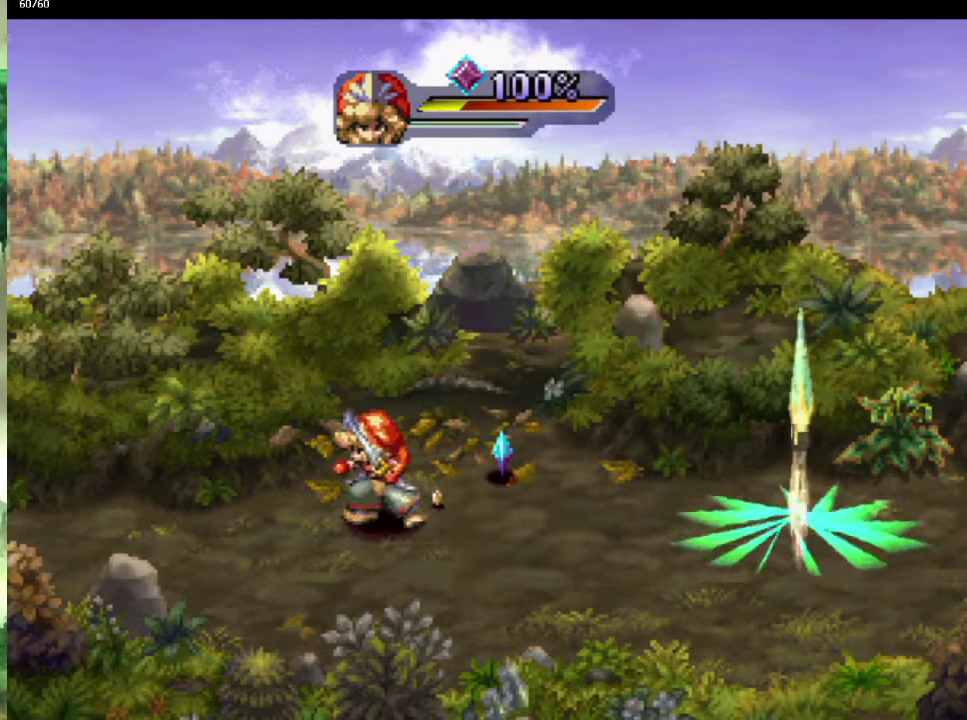
{"buttons": [], "left_stick": "down-right", "right_stick": "center", "events": [[167, "left_stick", "right"], [217, "left_stick", "up-right"], [350, "left_stick", "down-right"]]}
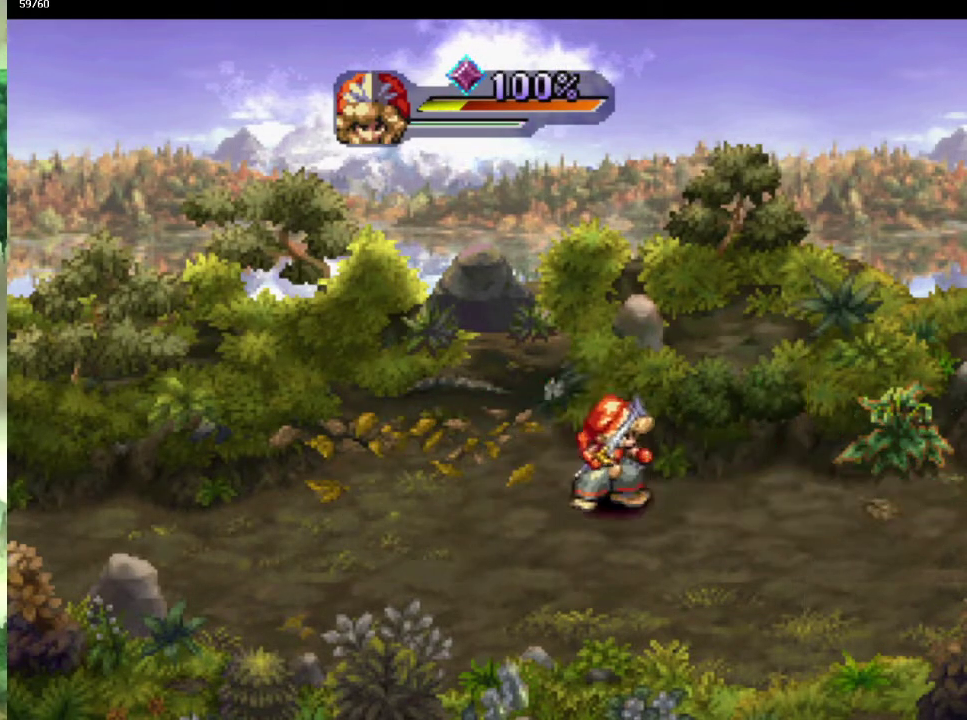
{"buttons": [], "left_stick": "down-left", "right_stick": "center", "events": [[33, "left_stick", "right"], [133, "left_stick", "down-right"], [283, "left_stick", "up-right"], [367, "left_stick", "down-right"], [483, "left_stick", "down-left"]]}
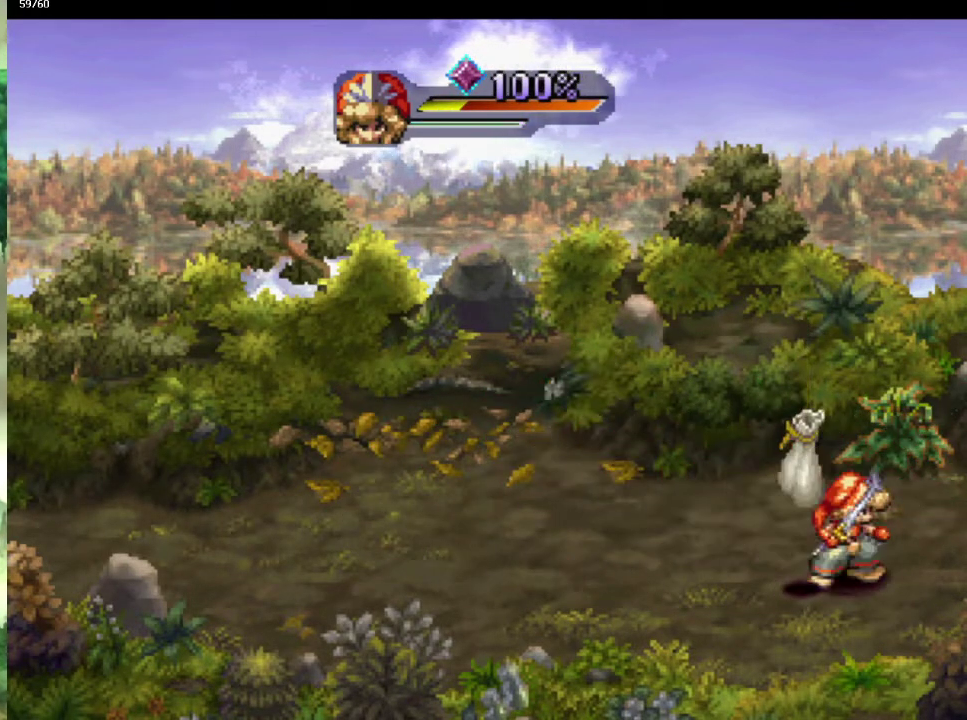
{"buttons": [], "left_stick": "up", "right_stick": "center", "events": [[67, "left_stick", "center"], [500, "left_stick", "up"]]}
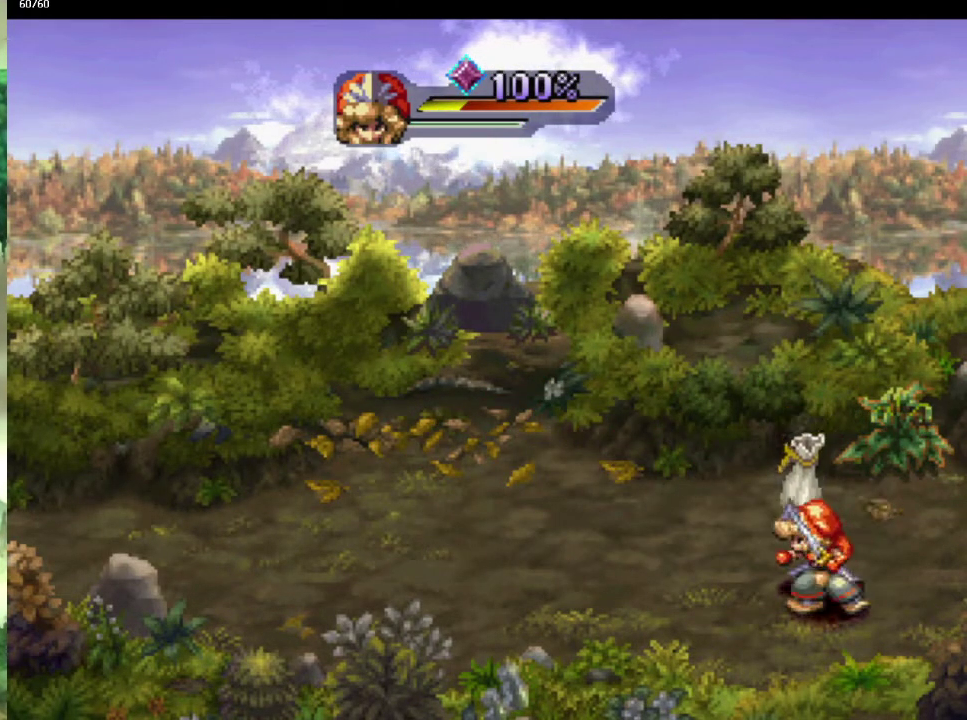
{"buttons": [], "left_stick": "down-right", "right_stick": "center", "events": [[183, "left_stick", "down-right"], [267, "left_stick", "up-right"], [350, "left_stick", "down-right"]]}
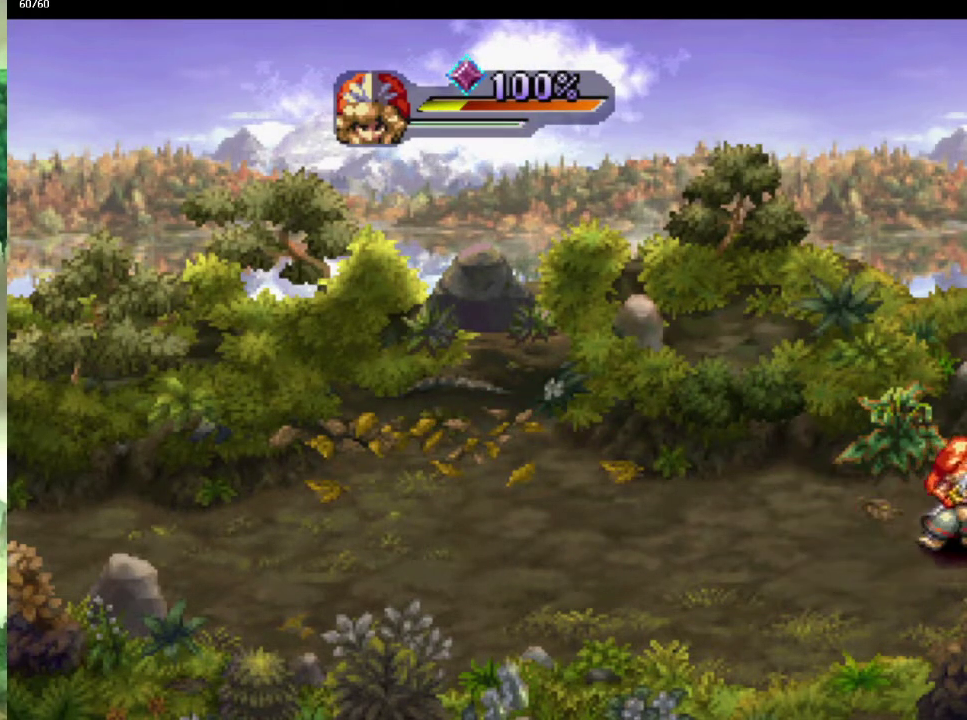
{"buttons": [], "left_stick": "center", "right_stick": "center", "events": [[83, "CROSS", "down"], [83, "left_stick", "right"], [150, "CROSS", "up"], [150, "left_stick", "center"], [250, "CROSS", "down"], [317, "CROSS", "up"], [417, "CROSS", "down"], [483, "CROSS", "up"]]}